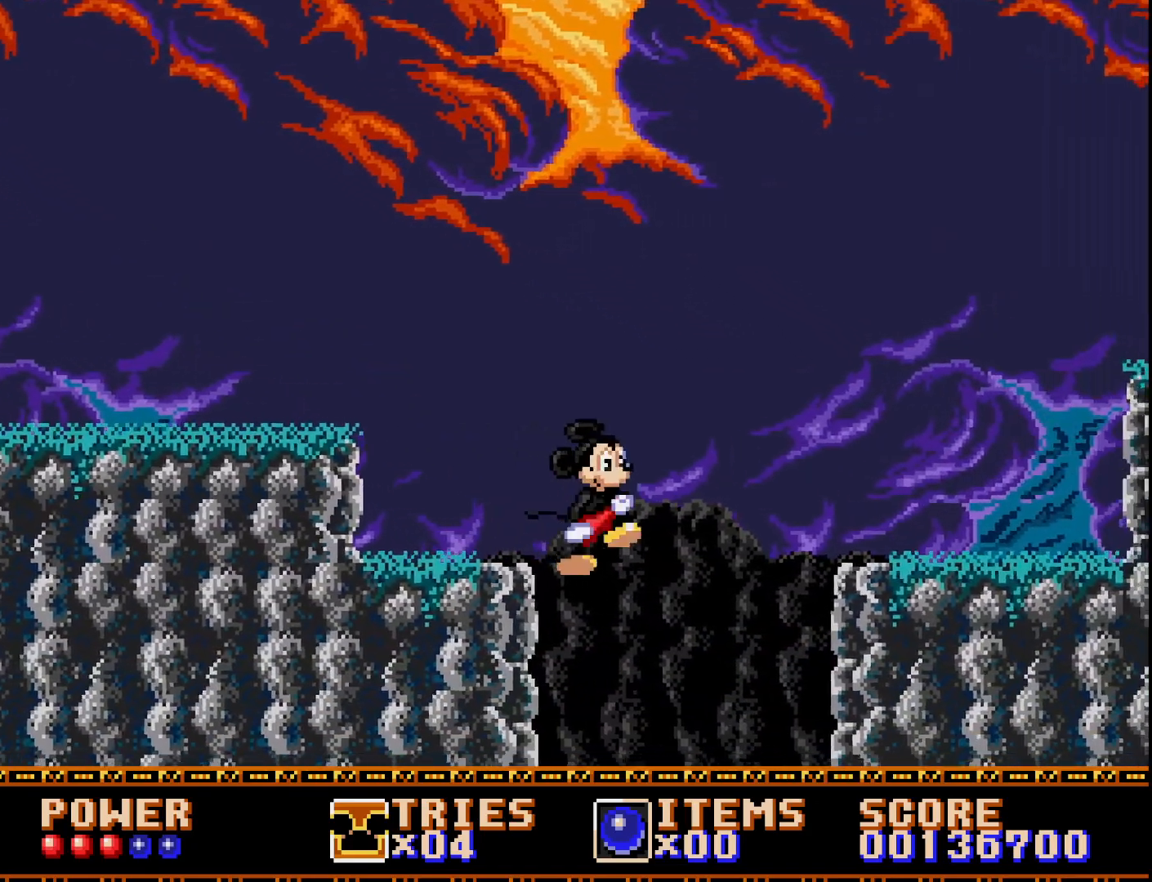
Gameplay with a controller (Xbox layout); each line is a JSON object with the inputs held at the frame after it. "events" lists button and stick changes between this image and that frame as [ms after this image, input, new state], when the widget could be followed in between. Not read: left_stick.
{"buttons": ["A"], "right_stick": "center", "events": [[17, "DPAD_LEFT", "down"], [267, "DPAD_LEFT", "up"], [400, "A", "down"]]}
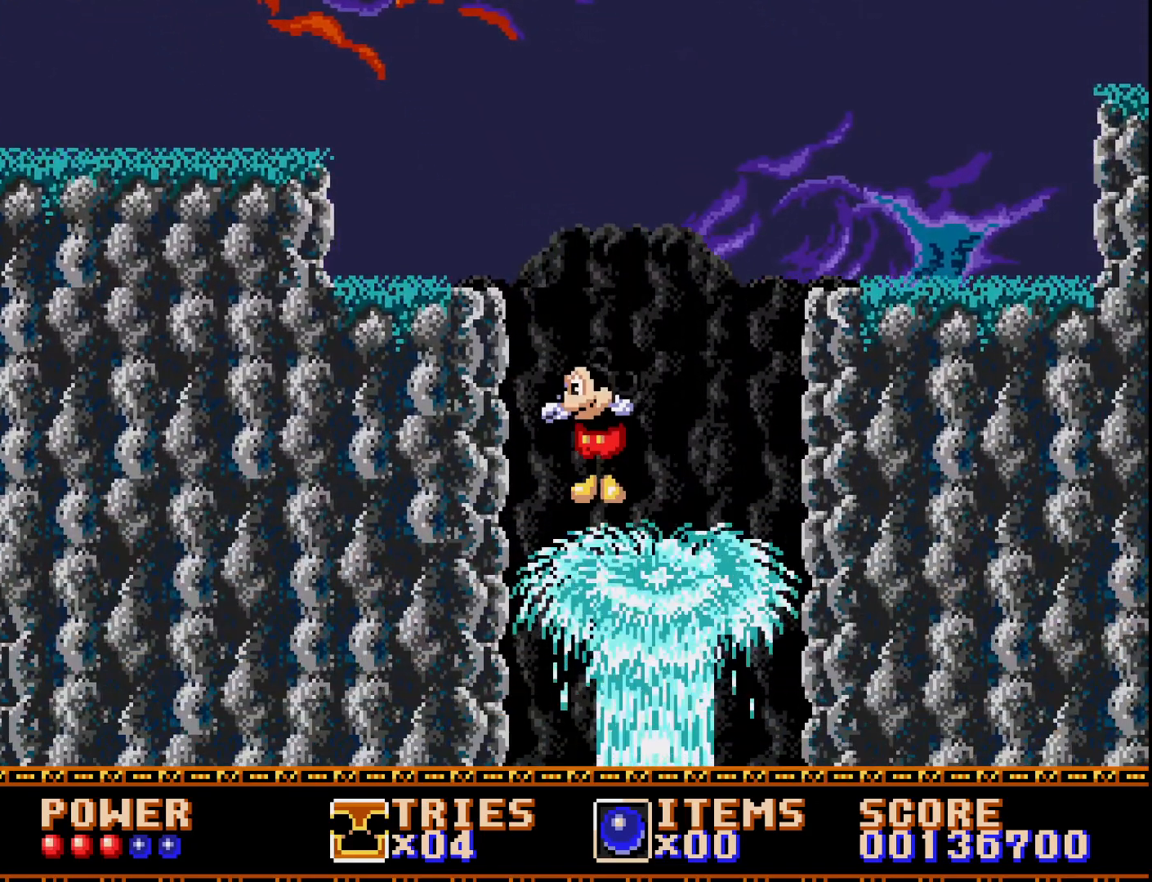
{"buttons": ["A"], "right_stick": "center", "events": [[317, "A", "up"], [483, "A", "down"]]}
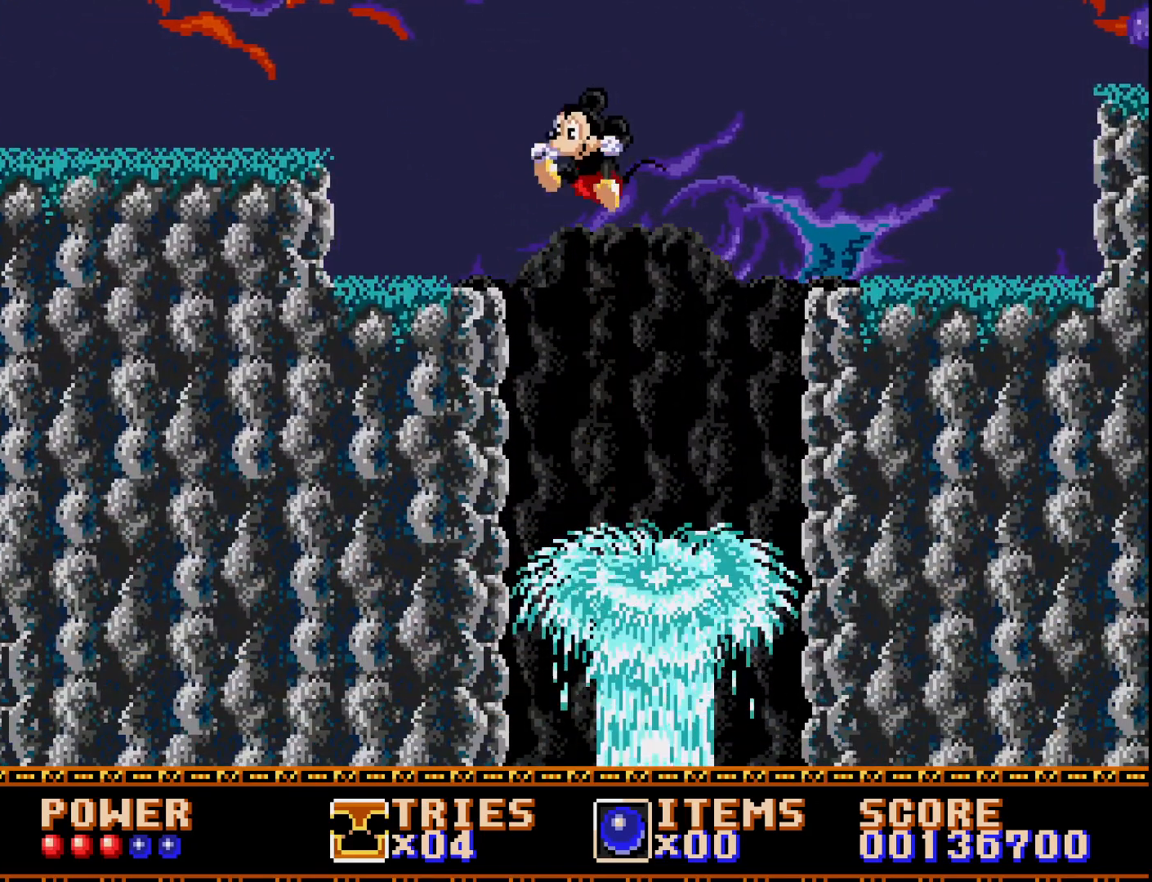
{"buttons": ["A", "DPAD_RIGHT"], "right_stick": "center", "events": [[150, "DPAD_LEFT", "down"], [283, "DPAD_LEFT", "up"], [367, "DPAD_RIGHT", "down"]]}
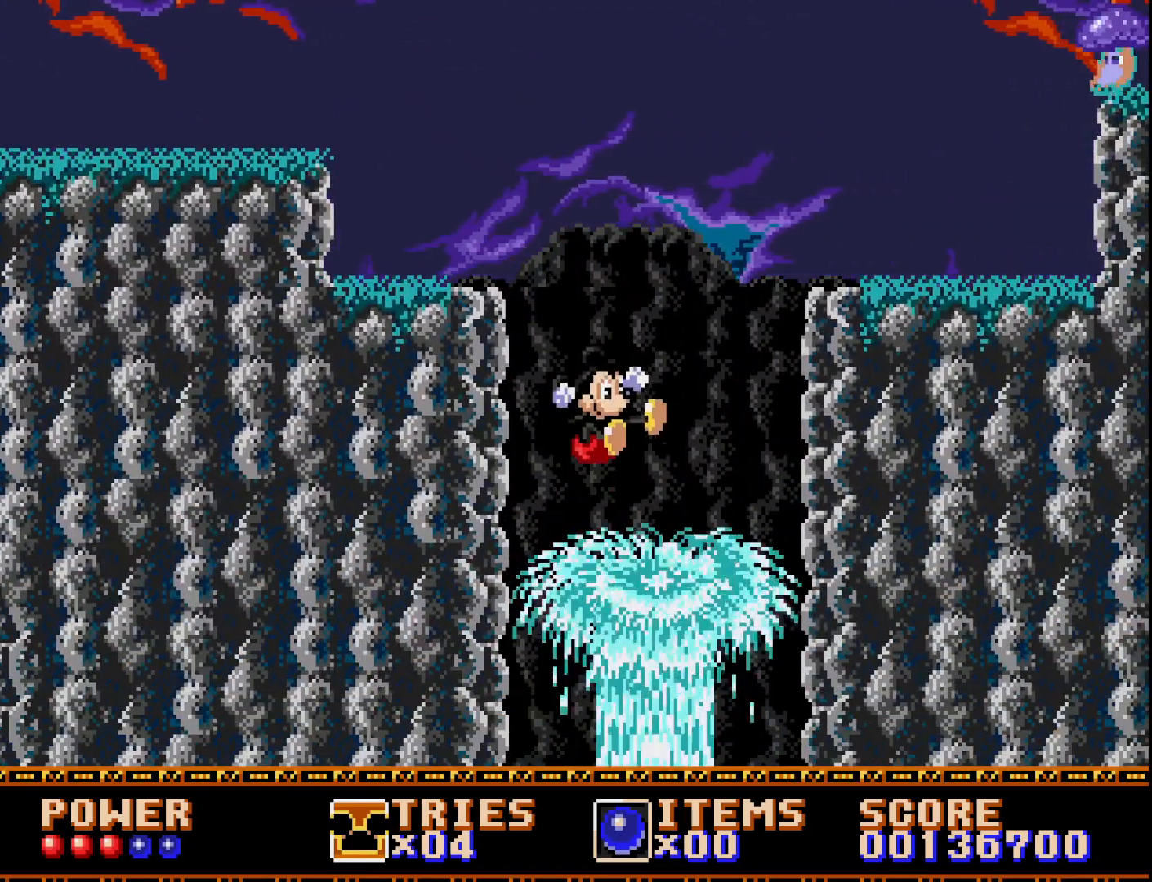
{"buttons": ["A", "DPAD_RIGHT"], "right_stick": "center", "events": [[450, "A", "up"], [500, "A", "down"]]}
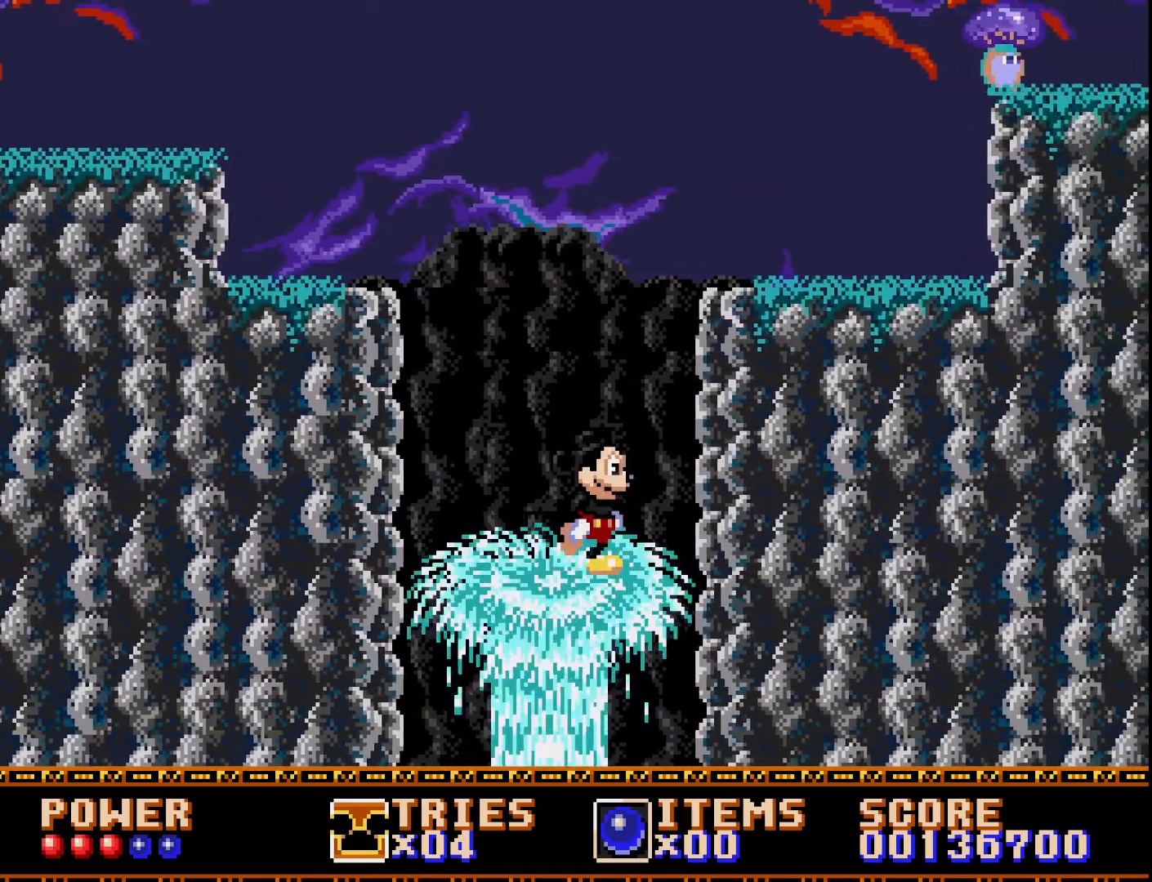
{"buttons": ["A", "DPAD_RIGHT"], "right_stick": "center", "events": [[83, "DPAD_RIGHT", "up"], [367, "DPAD_RIGHT", "down"]]}
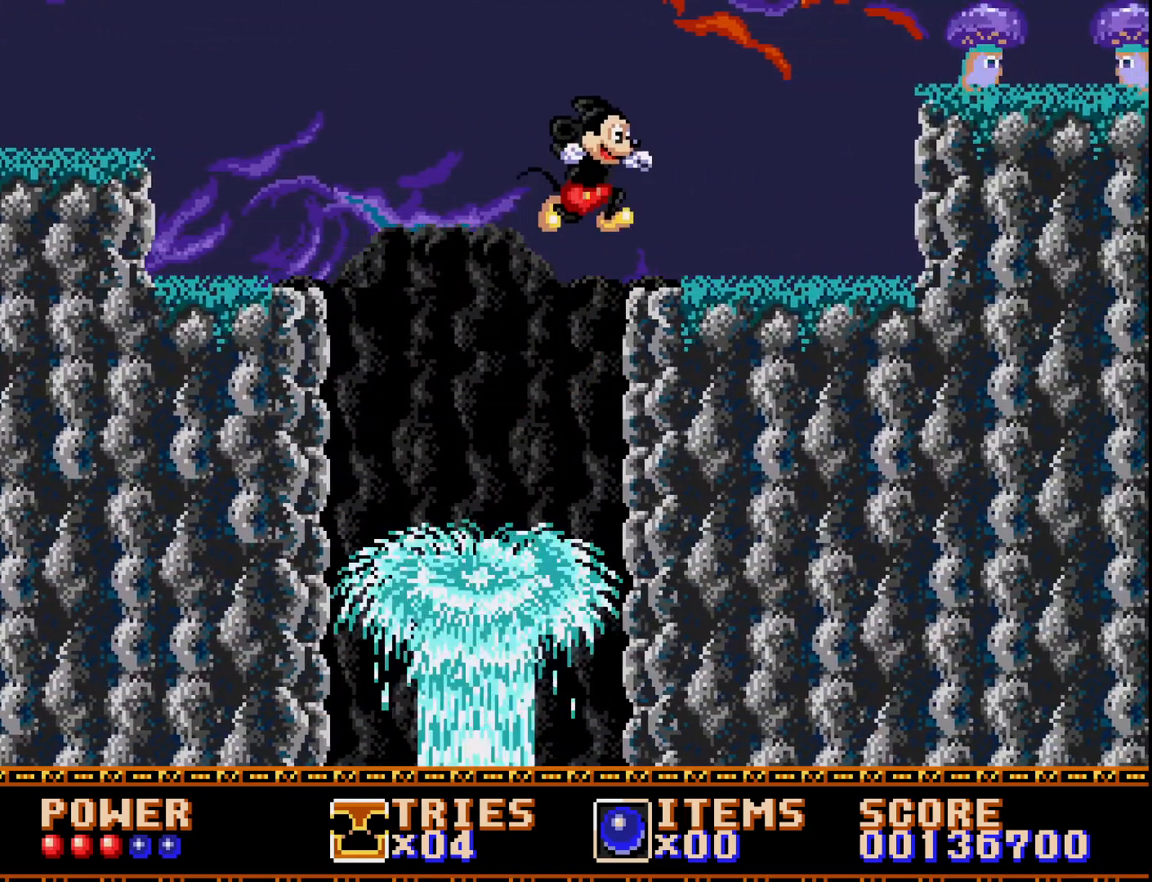
{"buttons": [], "right_stick": "center", "events": [[183, "A", "up"], [467, "DPAD_RIGHT", "up"]]}
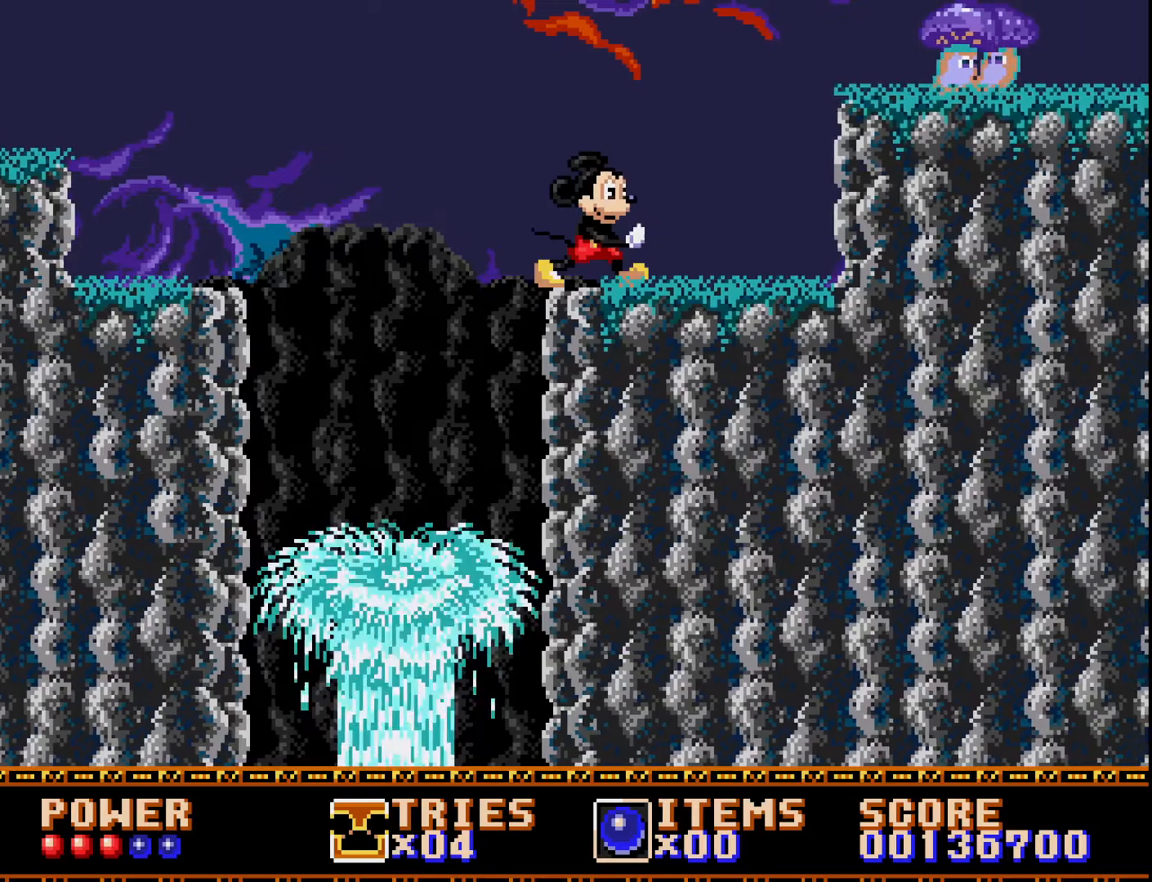
{"buttons": ["A", "DPAD_RIGHT"], "right_stick": "center", "events": [[217, "DPAD_RIGHT", "down"], [300, "A", "down"]]}
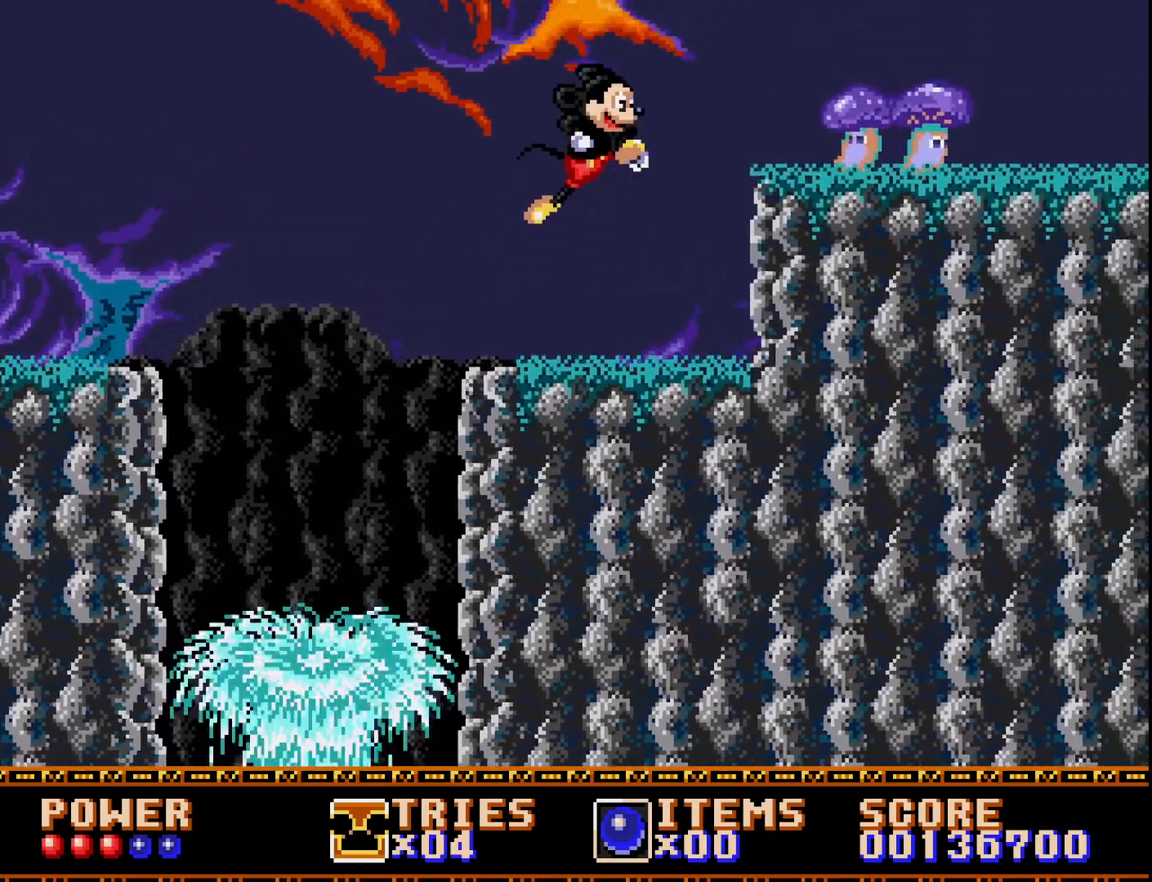
{"buttons": ["A", "DPAD_LEFT"], "right_stick": "center", "events": [[150, "A", "up"], [233, "A", "down"], [350, "DPAD_RIGHT", "up"], [450, "DPAD_LEFT", "down"]]}
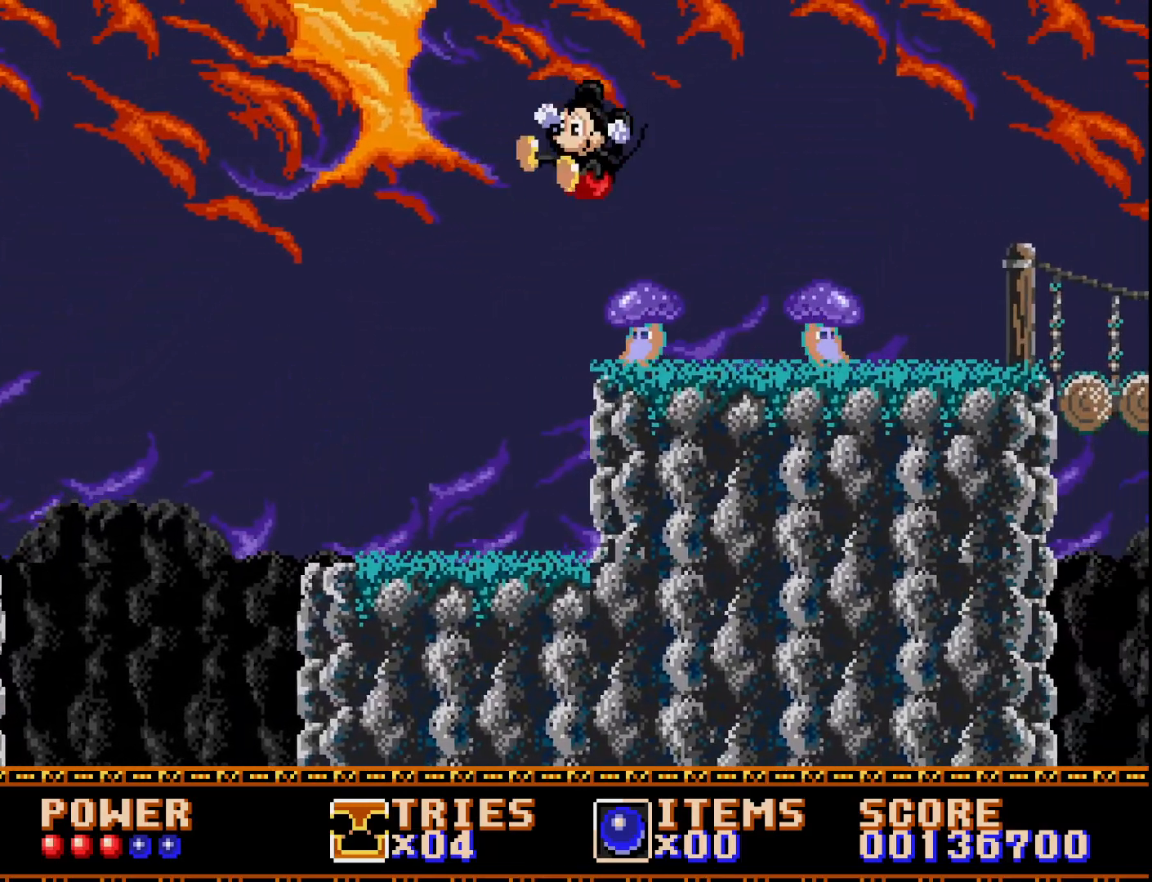
{"buttons": ["A", "DPAD_RIGHT"], "right_stick": "center", "events": [[33, "DPAD_LEFT", "up"], [117, "DPAD_RIGHT", "down"]]}
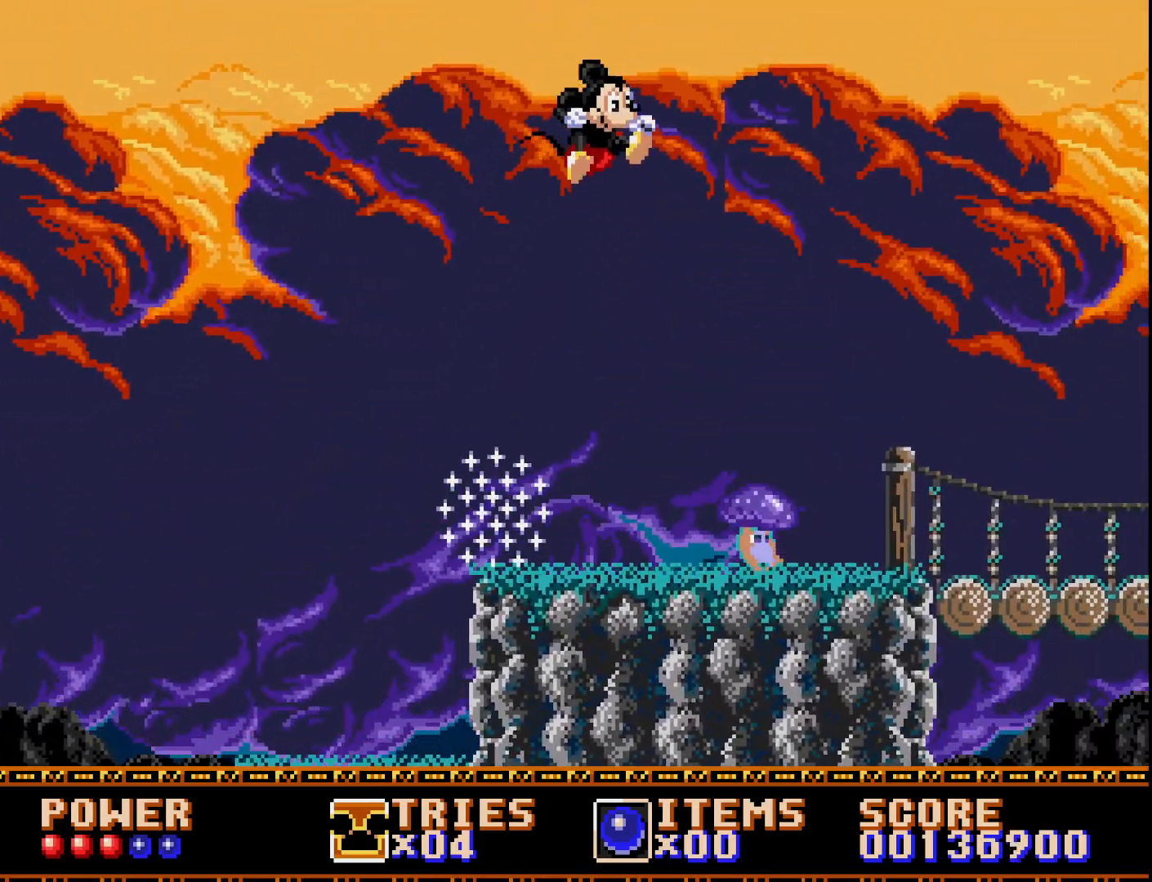
{"buttons": ["A"], "right_stick": "center", "events": [[317, "DPAD_RIGHT", "up"], [350, "A", "up"], [450, "A", "down"]]}
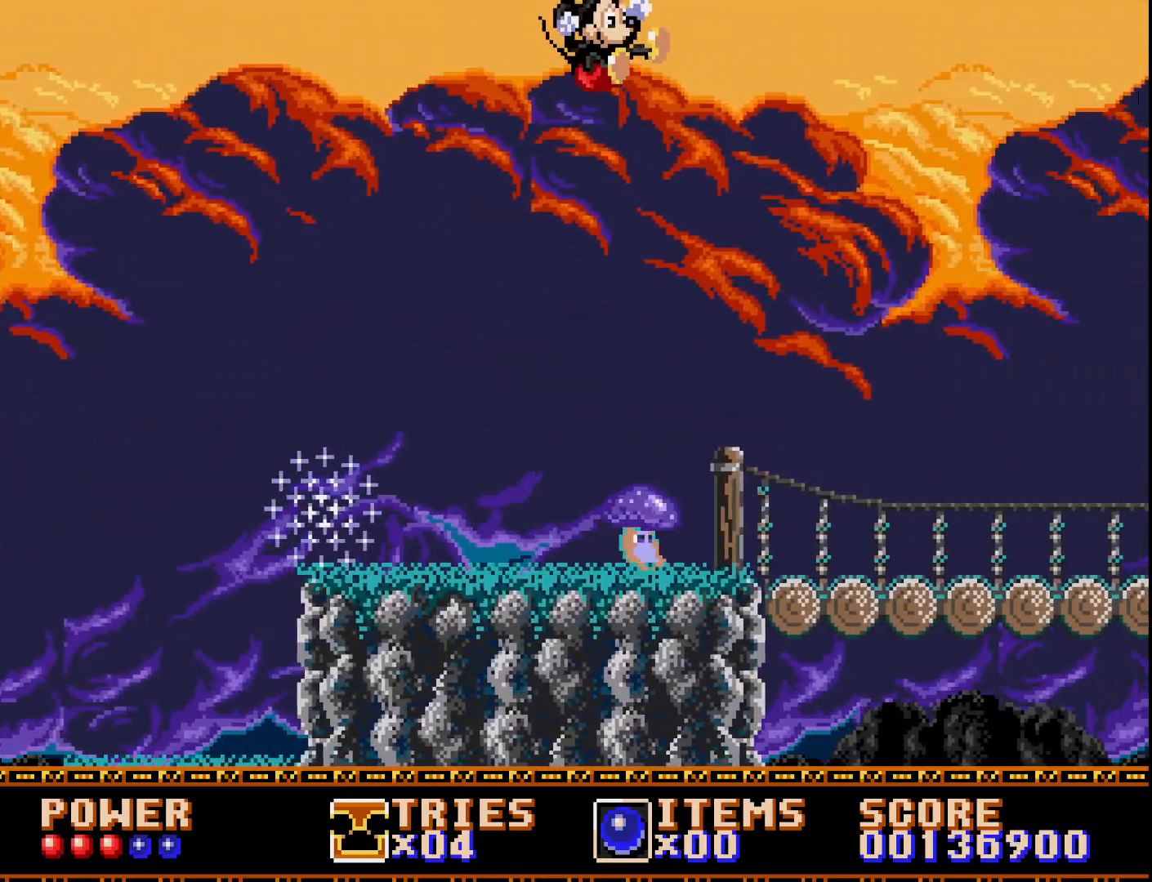
{"buttons": ["A", "DPAD_RIGHT"], "right_stick": "center", "events": [[267, "DPAD_RIGHT", "down"]]}
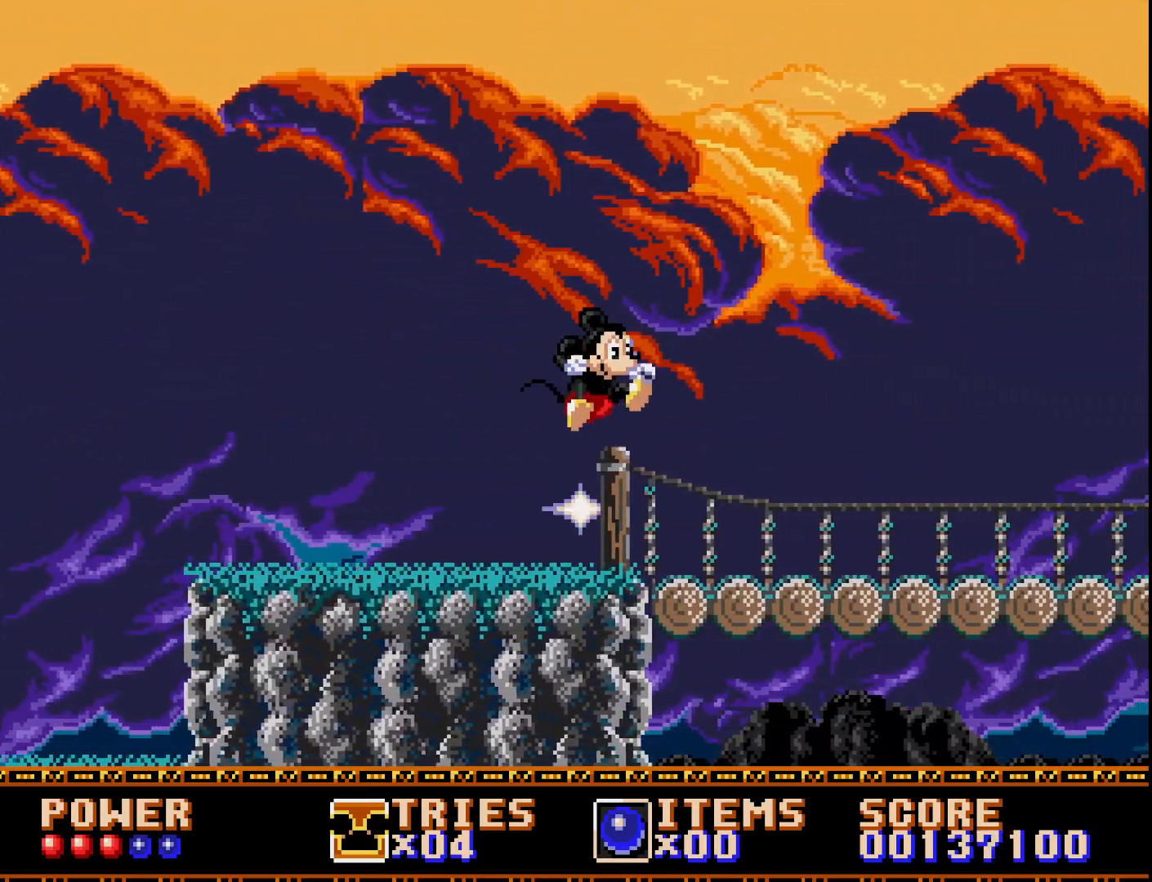
{"buttons": ["A", "DPAD_RIGHT"], "right_stick": "center", "events": []}
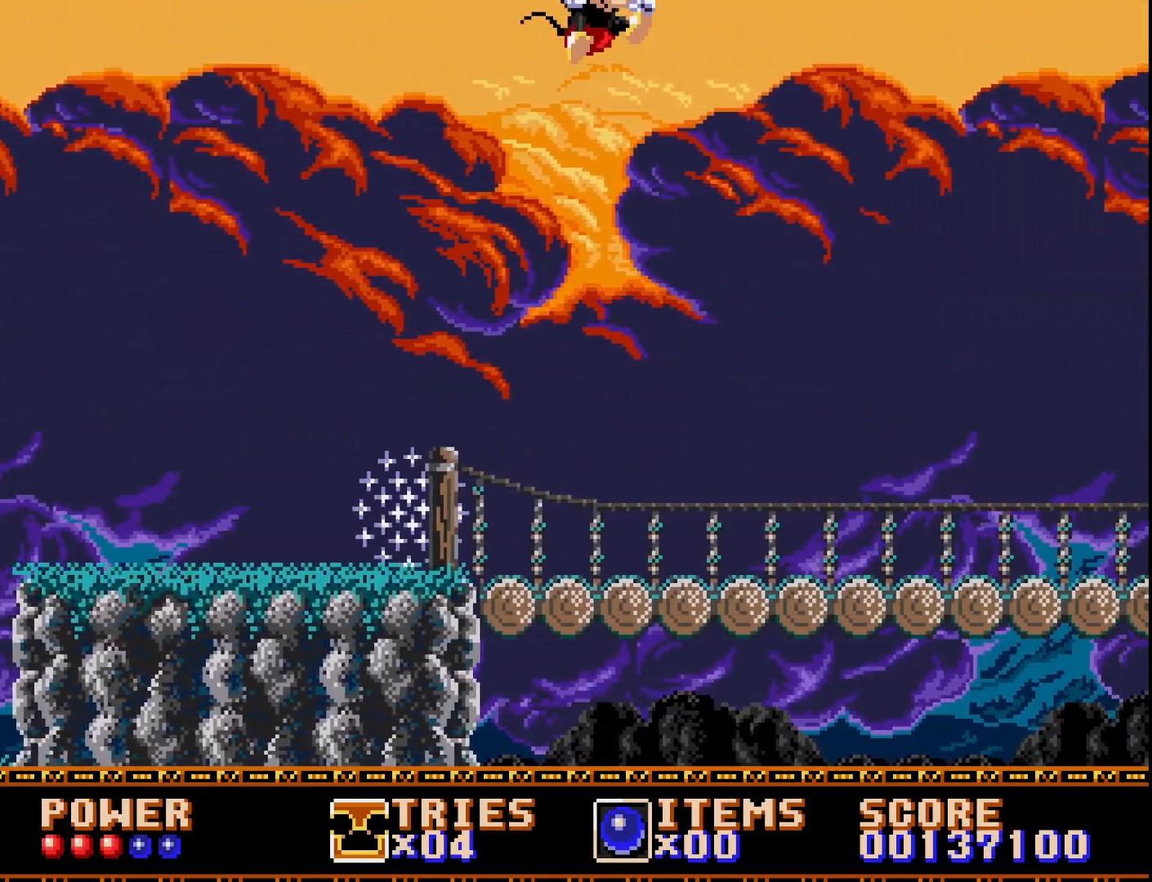
{"buttons": ["A", "DPAD_RIGHT"], "right_stick": "center", "events": [[283, "DPAD_RIGHT", "up"], [417, "DPAD_RIGHT", "down"]]}
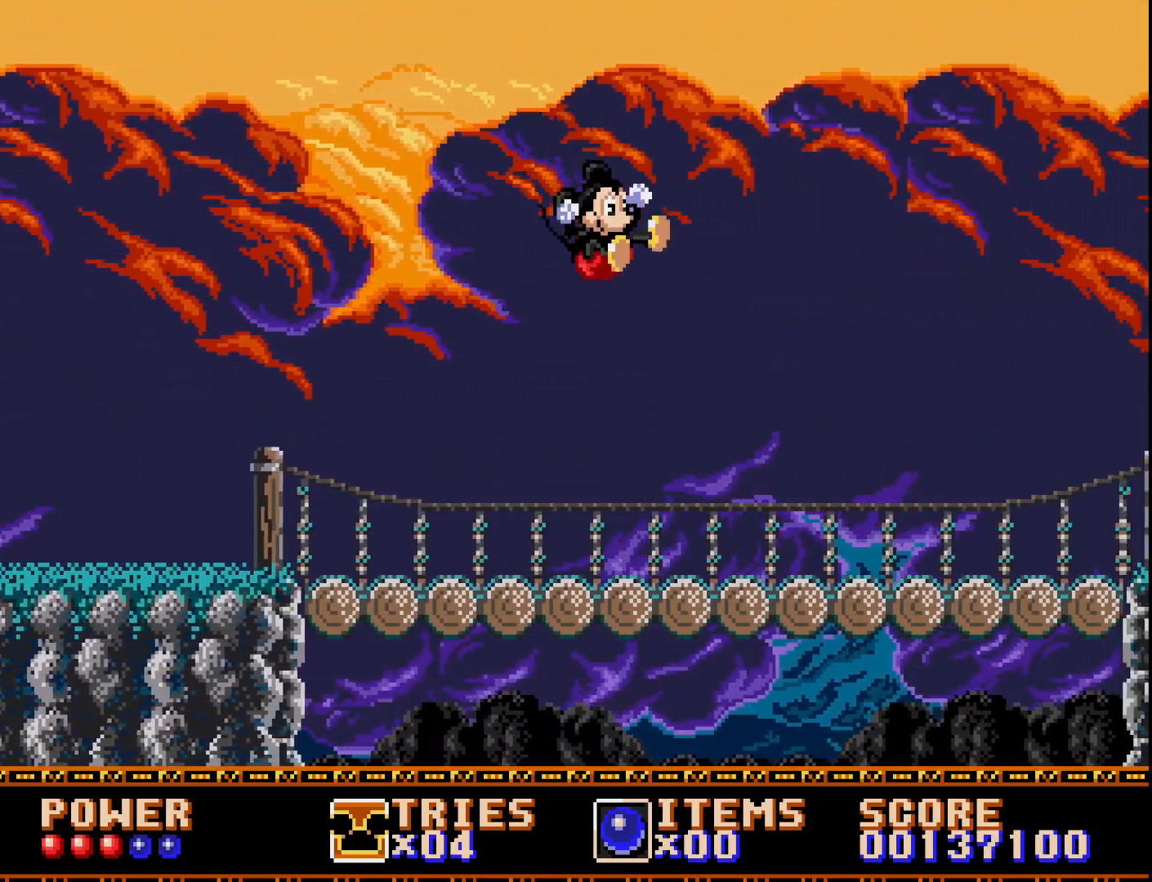
{"buttons": ["DPAD_RIGHT"], "right_stick": "center", "events": [[383, "A", "up"]]}
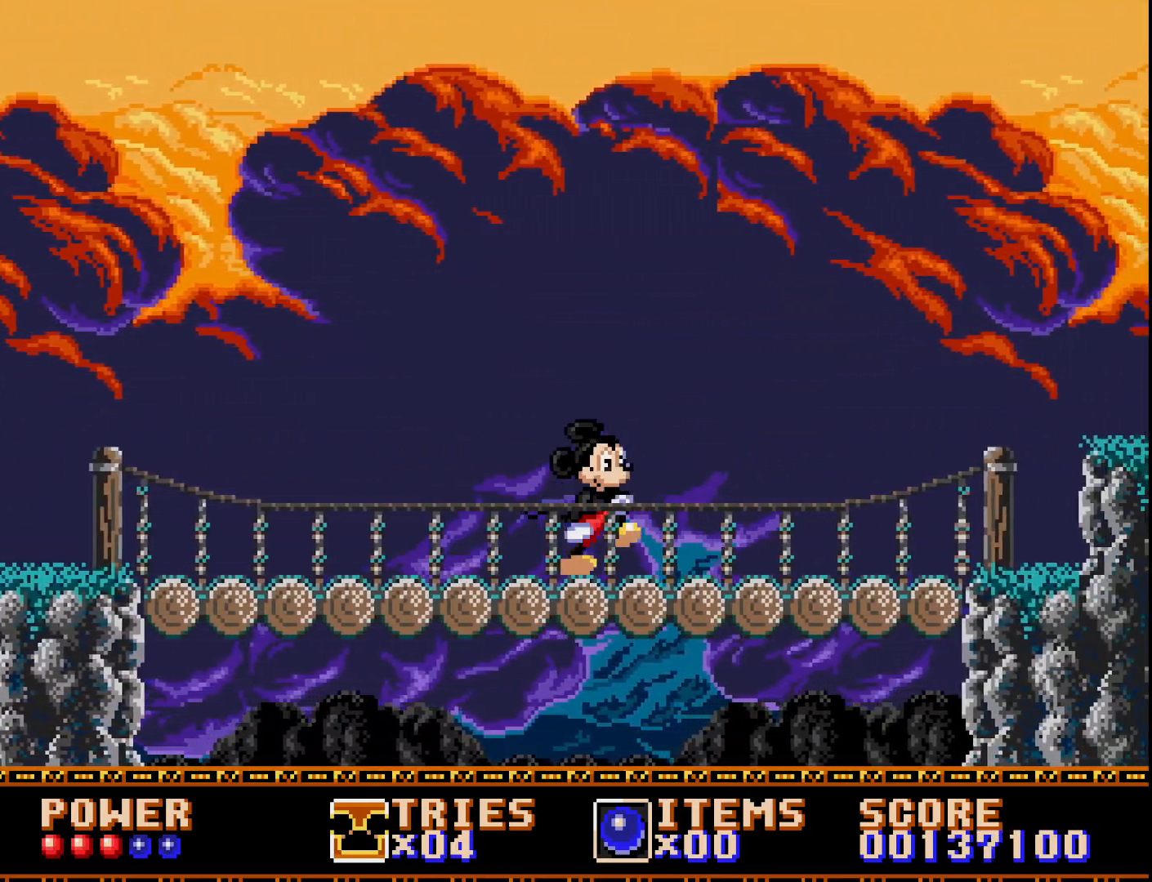
{"buttons": ["DPAD_RIGHT"], "right_stick": "center", "events": []}
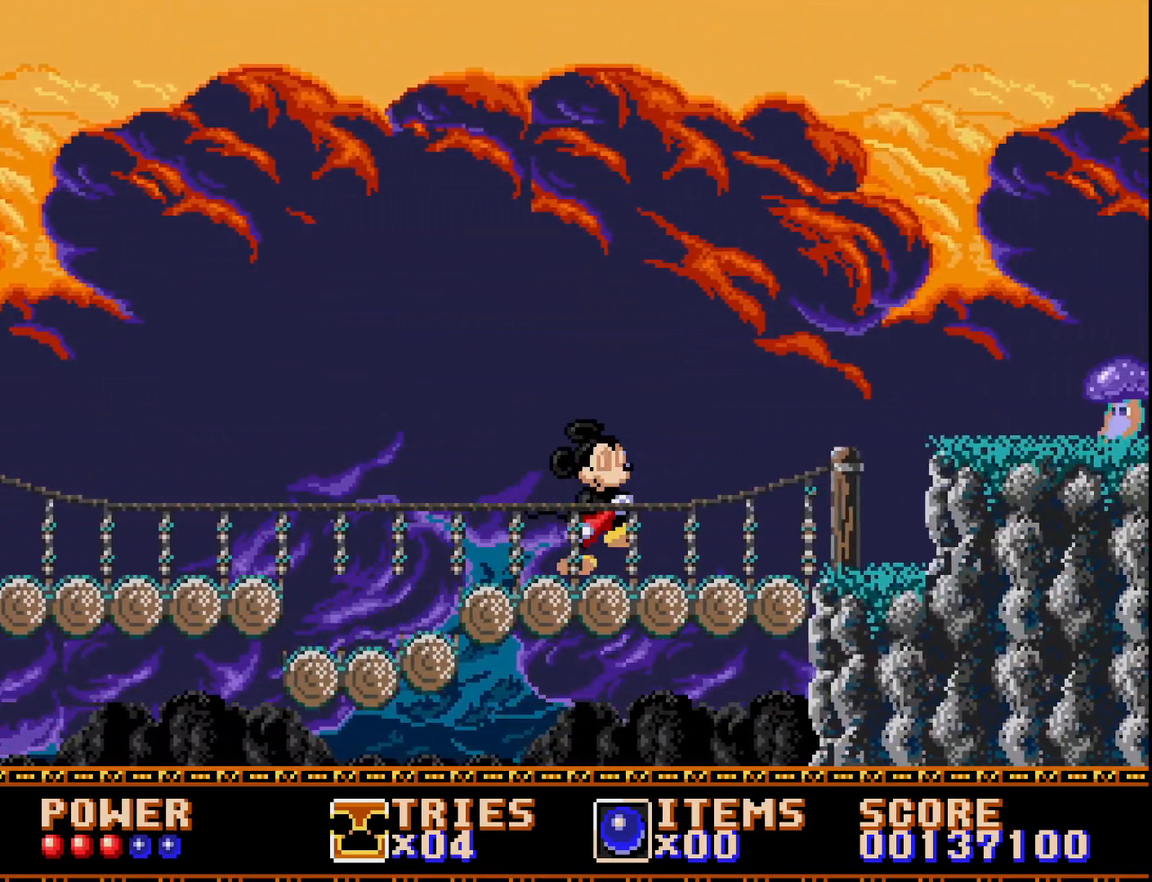
{"buttons": ["A", "DPAD_RIGHT"], "right_stick": "center", "events": [[217, "A", "down"]]}
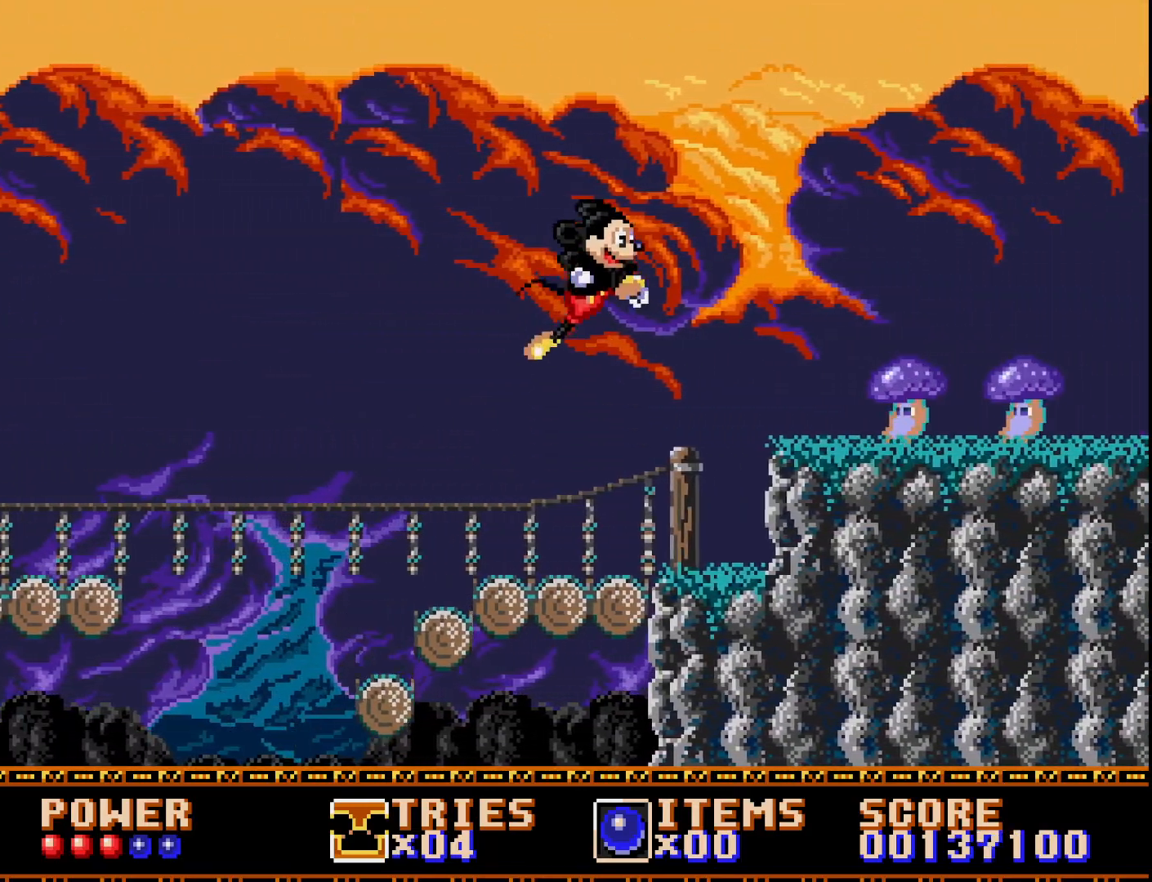
{"buttons": ["A"], "right_stick": "center", "events": [[200, "A", "up"], [300, "A", "down"], [383, "DPAD_RIGHT", "up"]]}
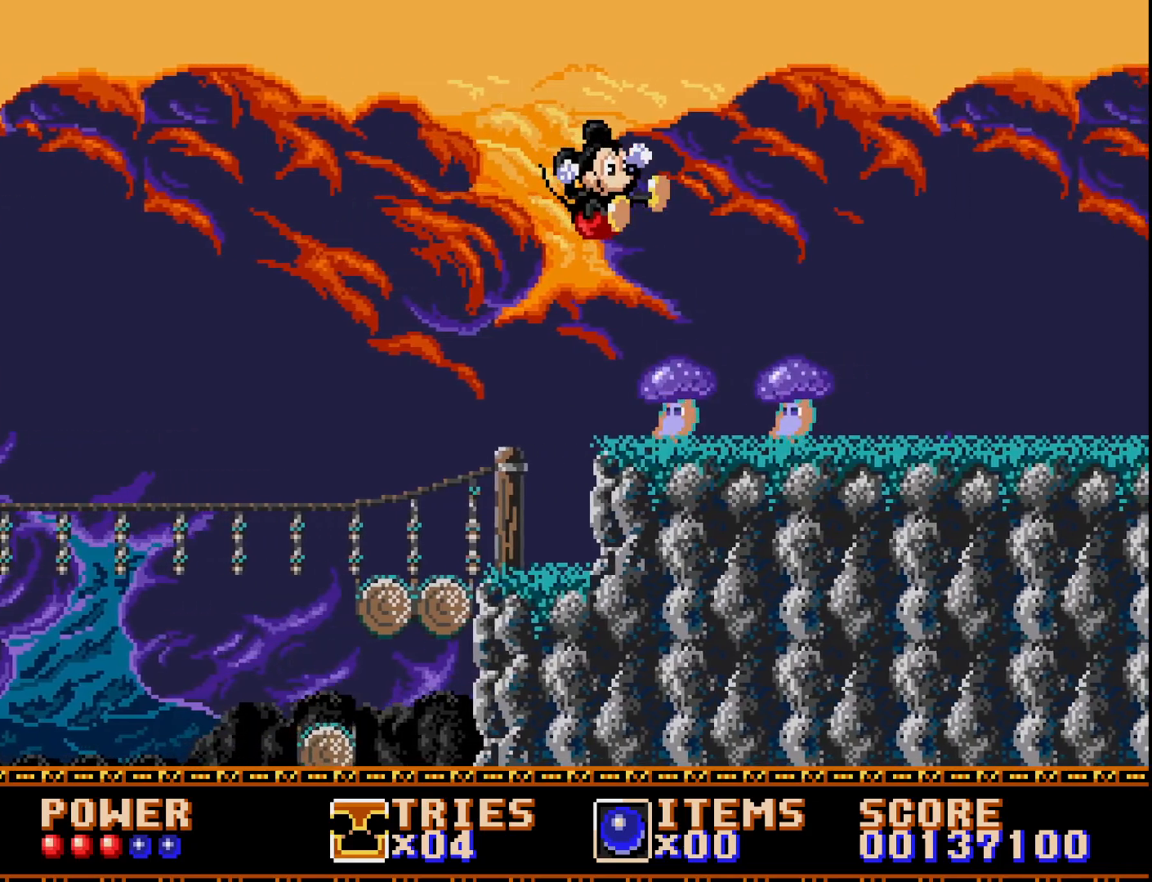
{"buttons": ["A"], "right_stick": "center", "events": [[33, "DPAD_LEFT", "down"], [183, "DPAD_LEFT", "up"]]}
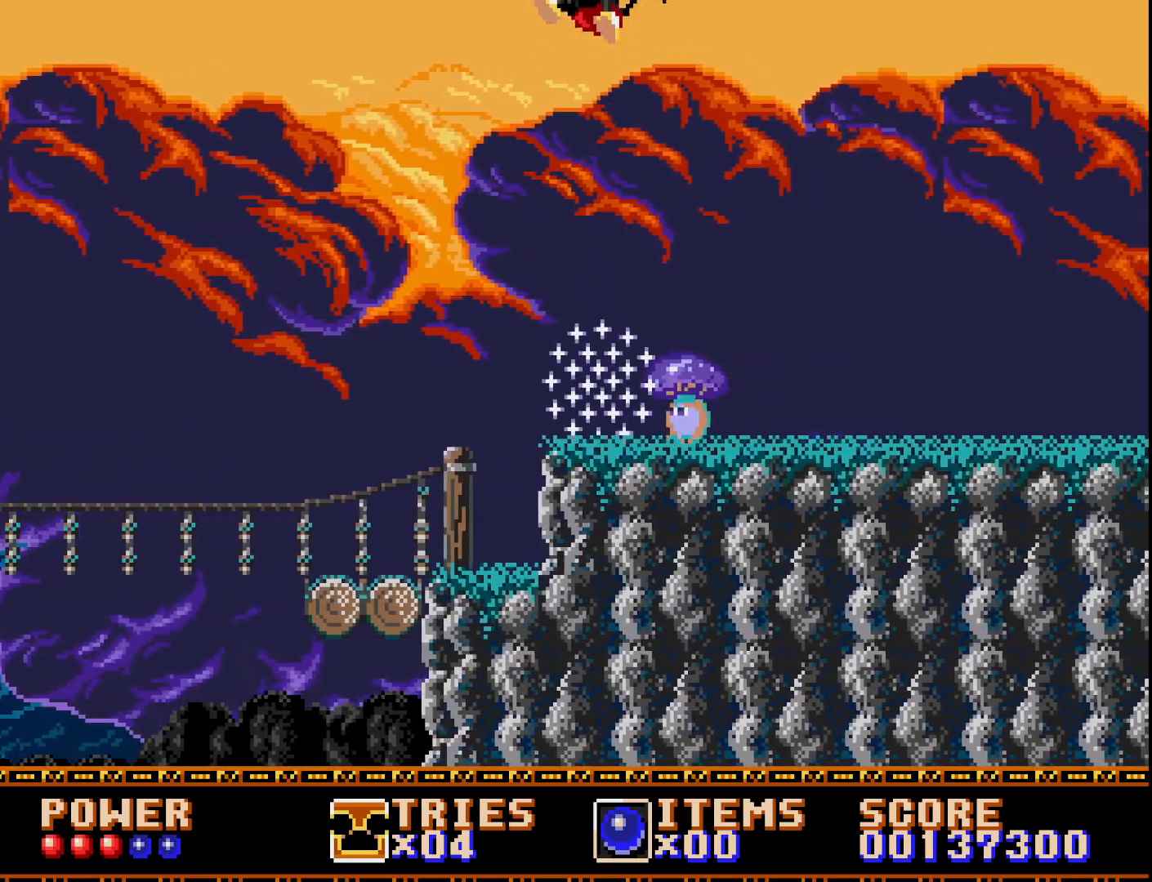
{"buttons": ["A", "DPAD_LEFT"], "right_stick": "center", "events": [[183, "A", "up"], [267, "A", "down"], [433, "DPAD_LEFT", "down"]]}
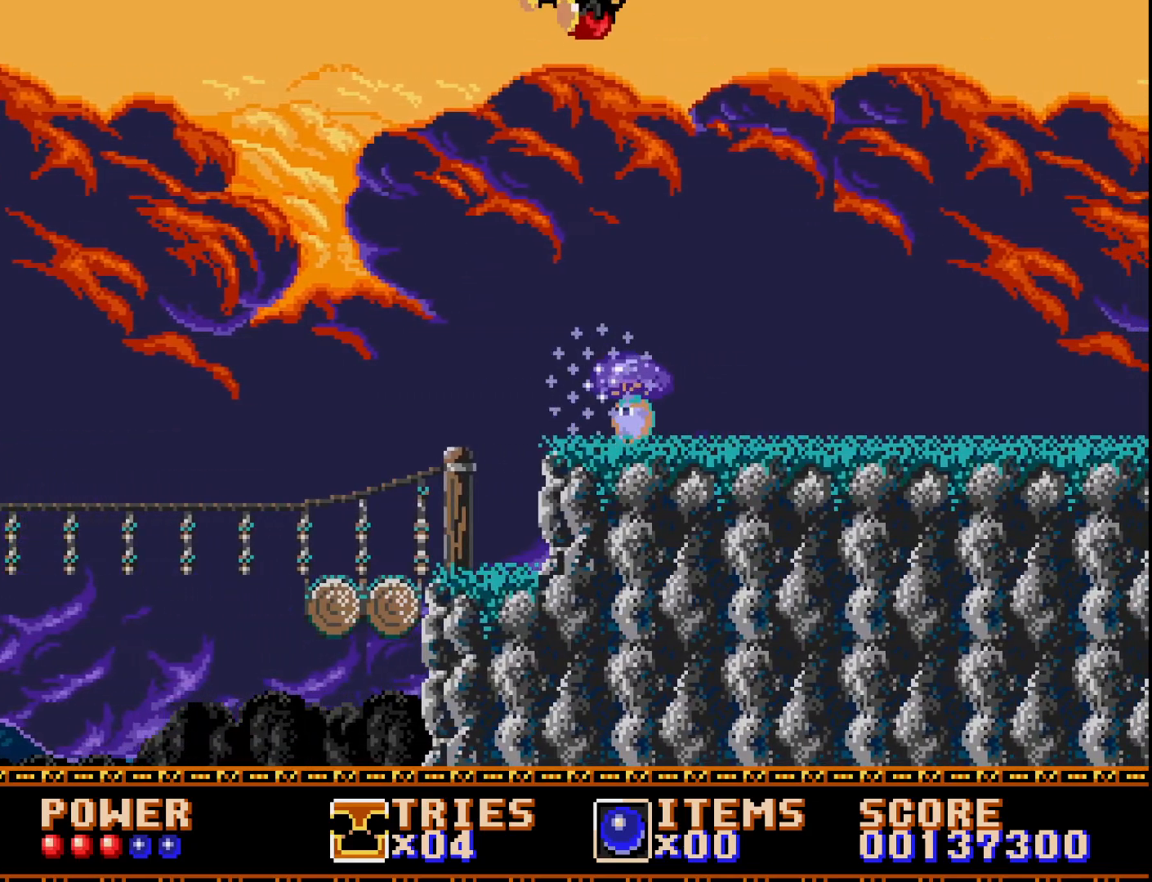
{"buttons": ["A", "DPAD_RIGHT"], "right_stick": "center", "events": [[50, "DPAD_LEFT", "up"], [383, "DPAD_RIGHT", "down"]]}
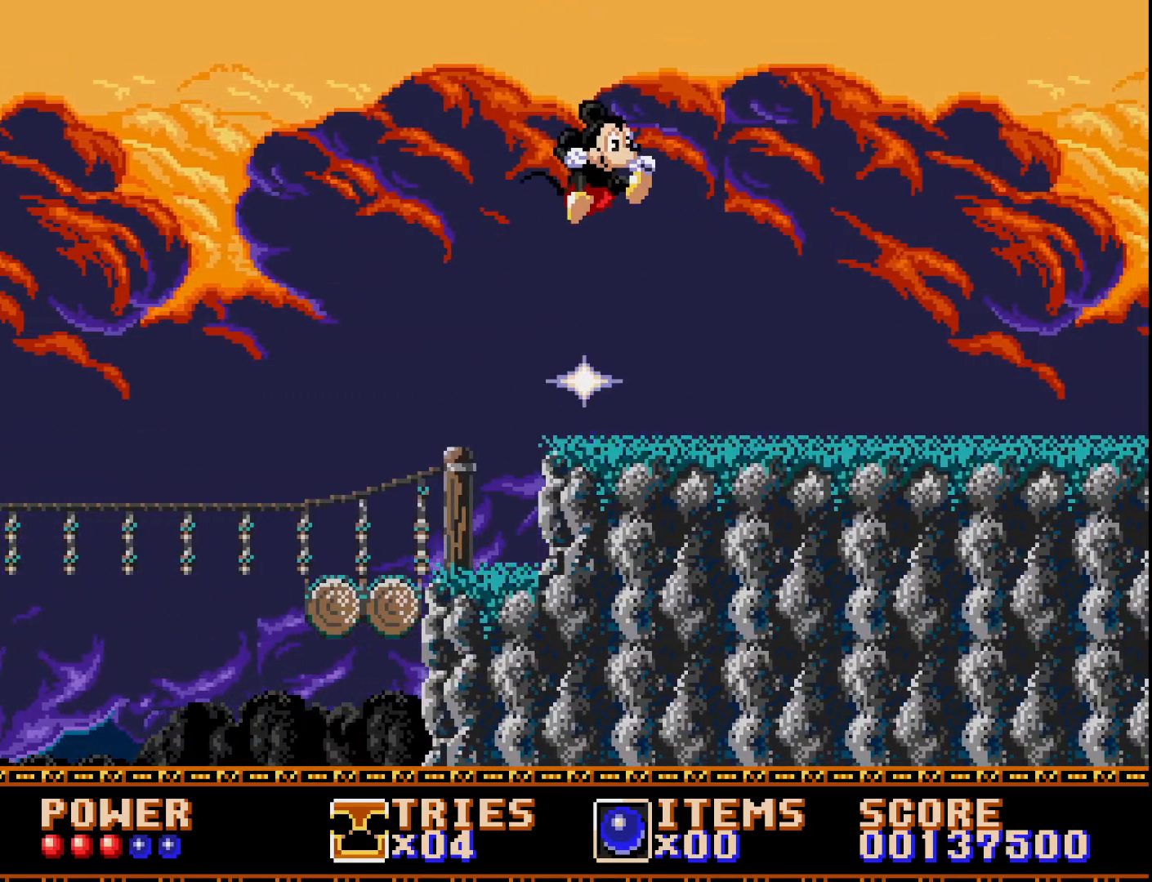
{"buttons": ["A", "DPAD_RIGHT"], "right_stick": "center", "events": []}
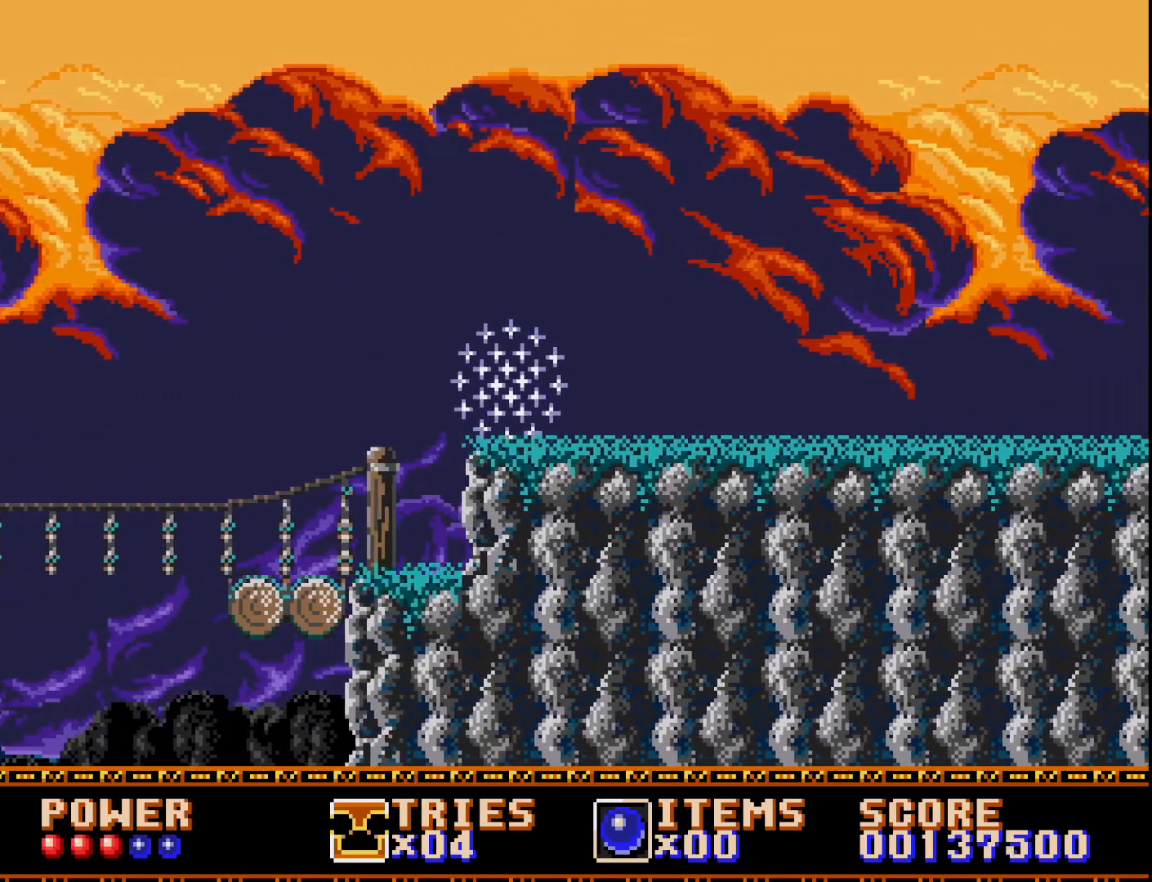
{"buttons": ["A", "DPAD_RIGHT"], "right_stick": "center", "events": []}
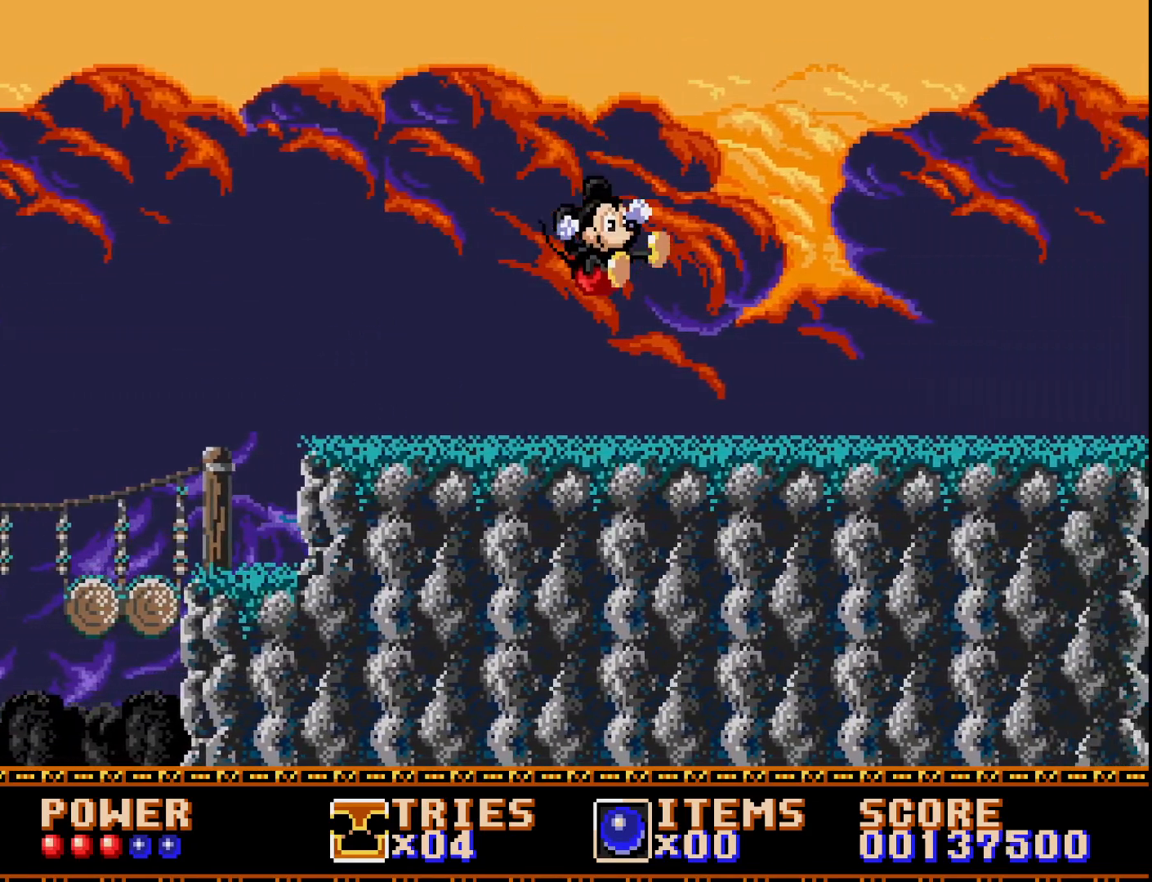
{"buttons": ["A", "DPAD_RIGHT"], "right_stick": "center", "events": []}
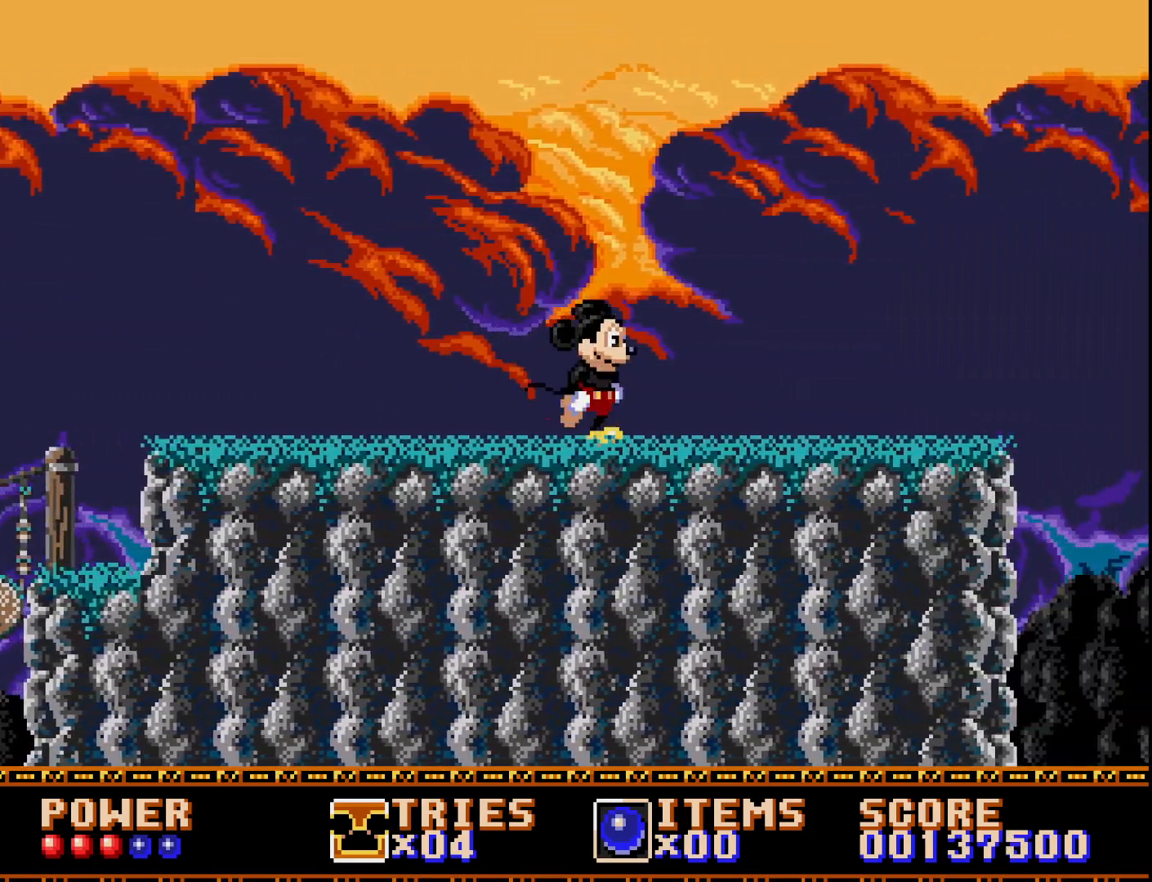
{"buttons": ["DPAD_RIGHT"], "right_stick": "center", "events": [[250, "A", "up"]]}
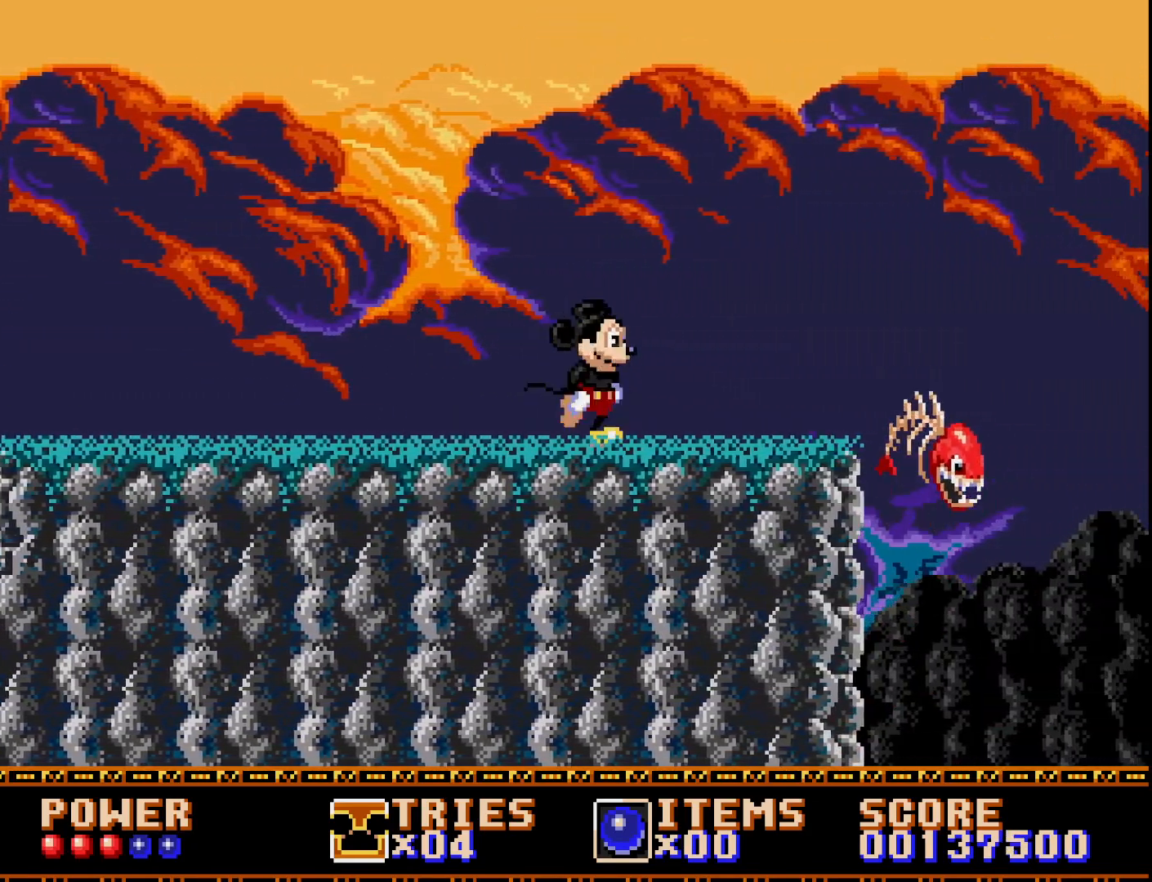
{"buttons": ["DPAD_RIGHT"], "right_stick": "center", "events": [[167, "DPAD_RIGHT", "up"], [383, "DPAD_RIGHT", "down"]]}
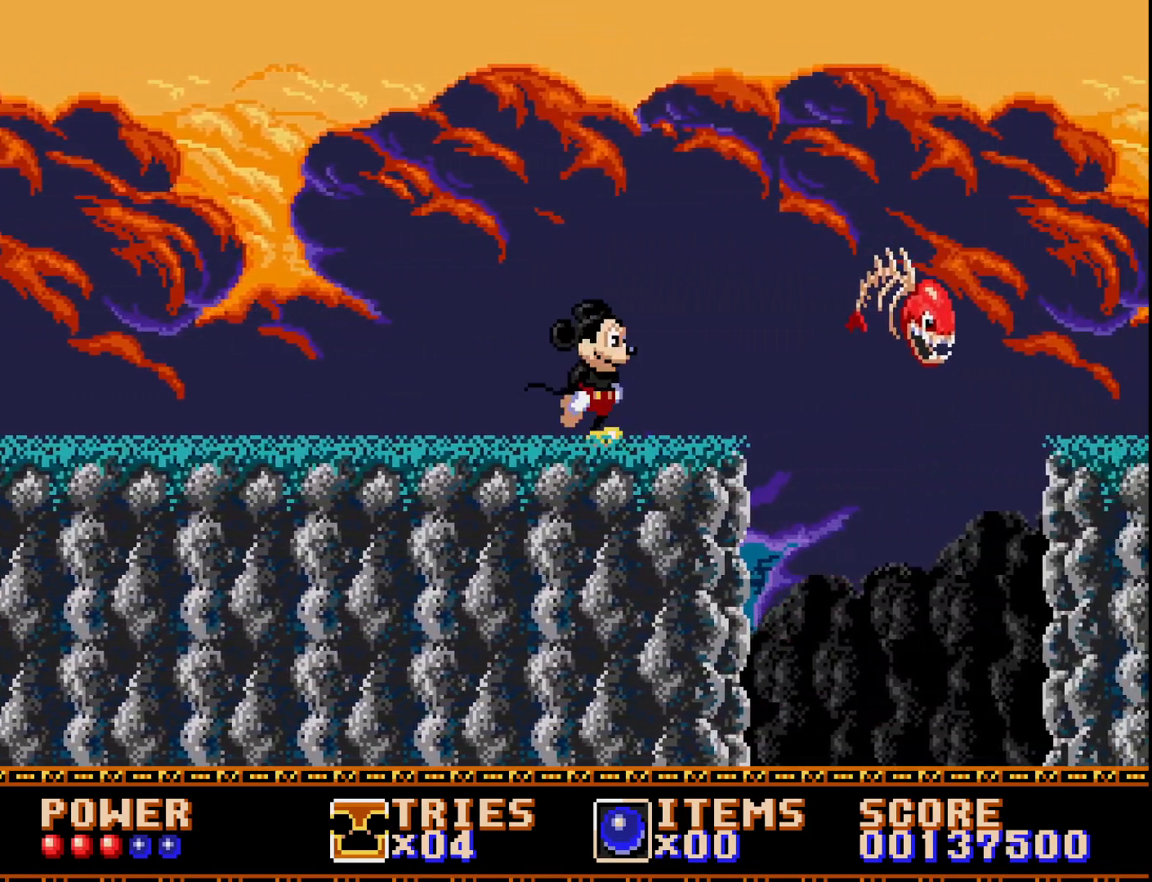
{"buttons": ["DPAD_RIGHT"], "right_stick": "center", "events": [[33, "DPAD_RIGHT", "up"], [200, "DPAD_RIGHT", "down"]]}
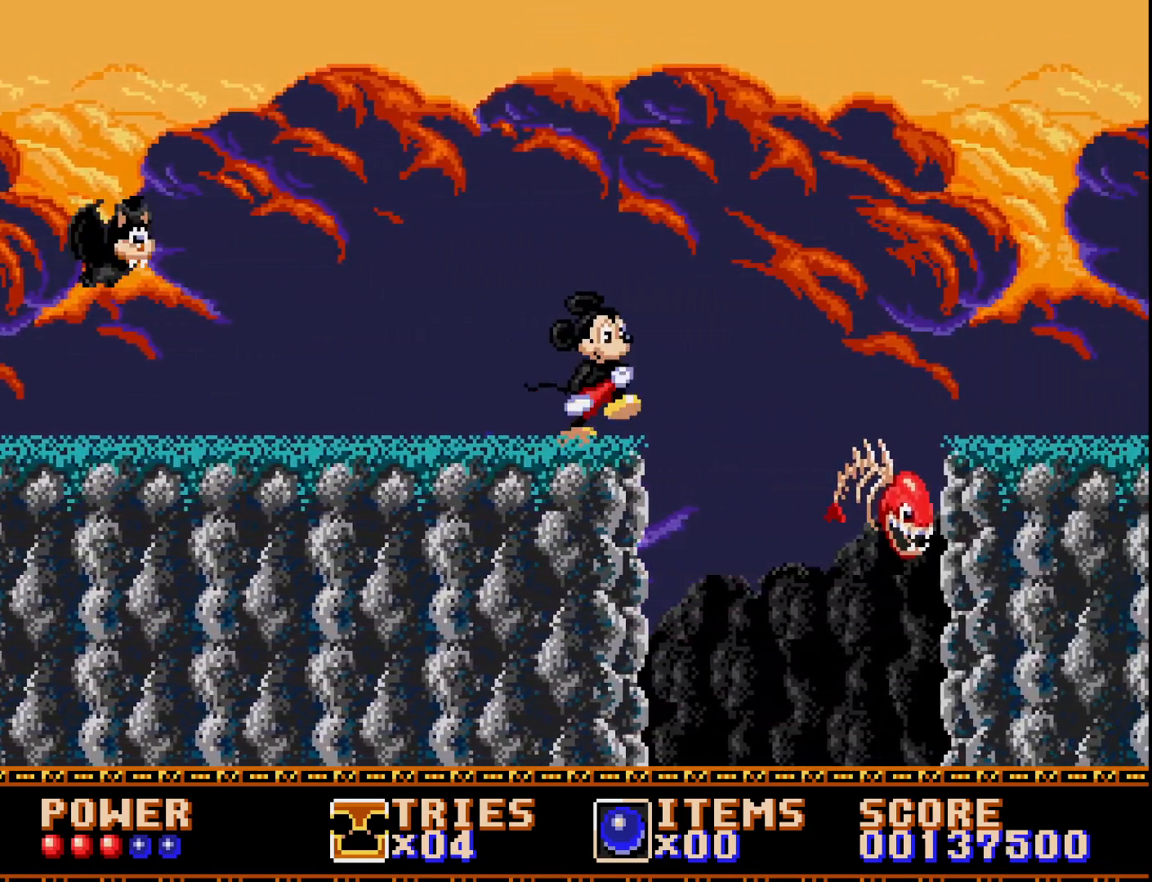
{"buttons": ["A", "DPAD_RIGHT"], "right_stick": "center", "events": [[83, "A", "down"]]}